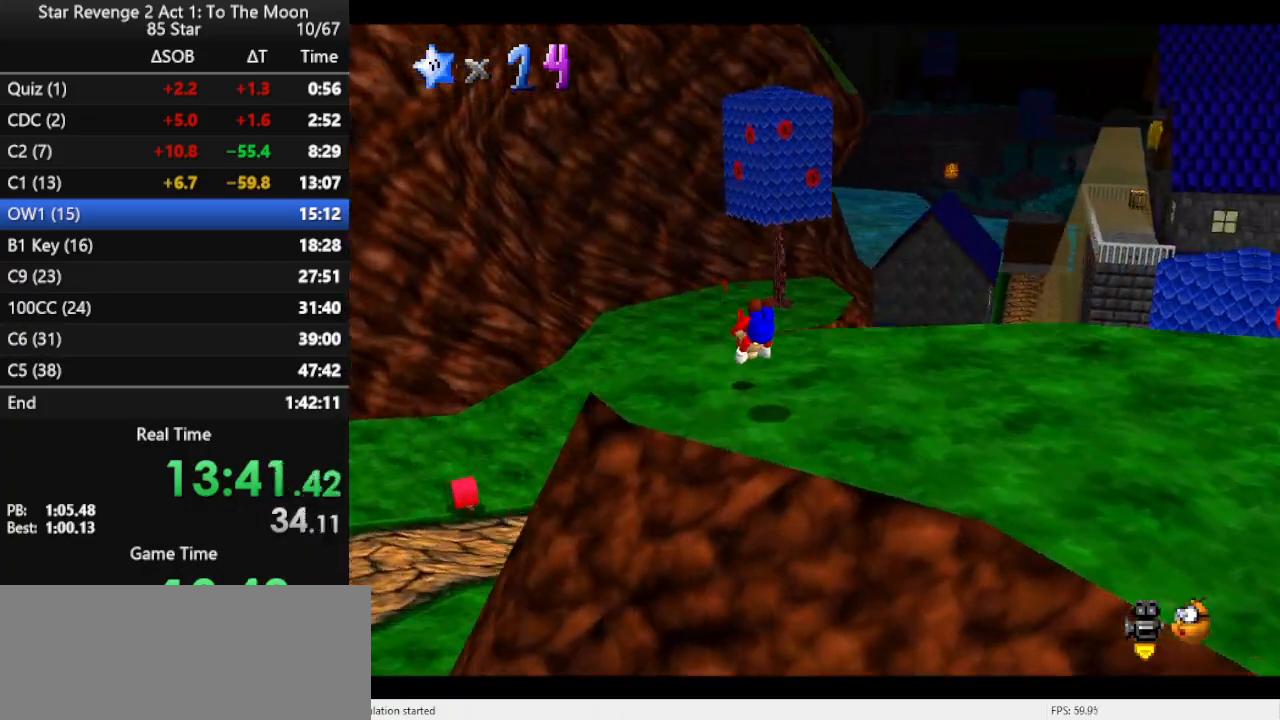
Gameplay with a controller (Nintendo layout); each line is a JSON object with the inputs held at the frame after it. "events" lists button and stick changes between this image and that frame as [ms after this image, input, new state], when the widget could be followed in between. Not read: L3 R3.
{"buttons": [], "left_stick": "up-left", "events": []}
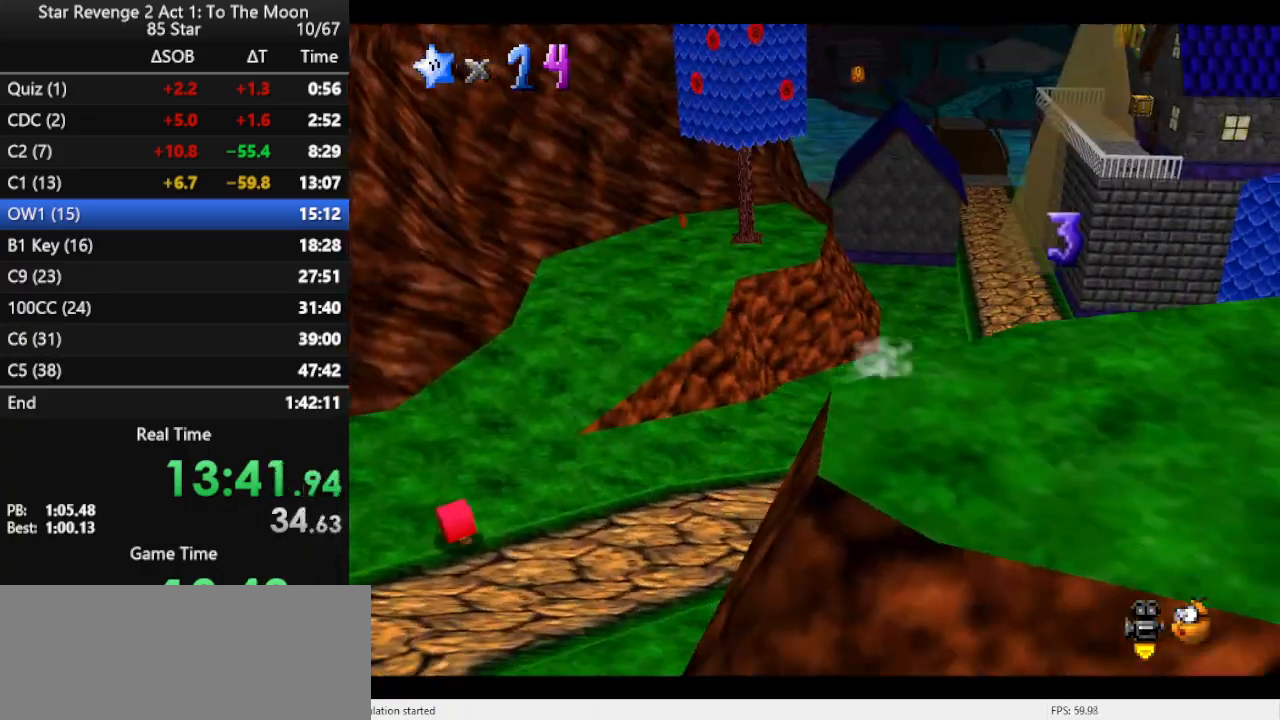
{"buttons": [], "left_stick": "up-left", "events": [[200, "A", "down"], [300, "A", "up"], [367, "A", "down"], [467, "A", "up"]]}
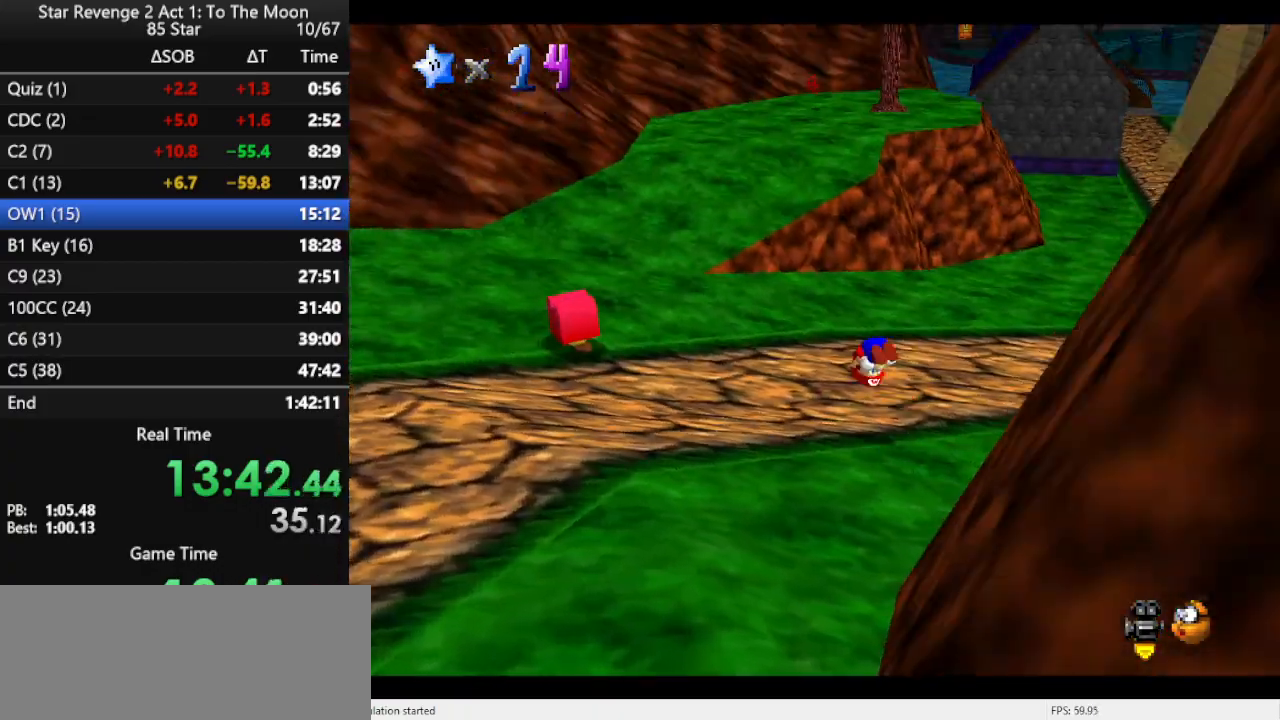
{"buttons": [], "left_stick": "up", "events": [[33, "A", "down"], [133, "A", "up"], [467, "left_stick", "up"]]}
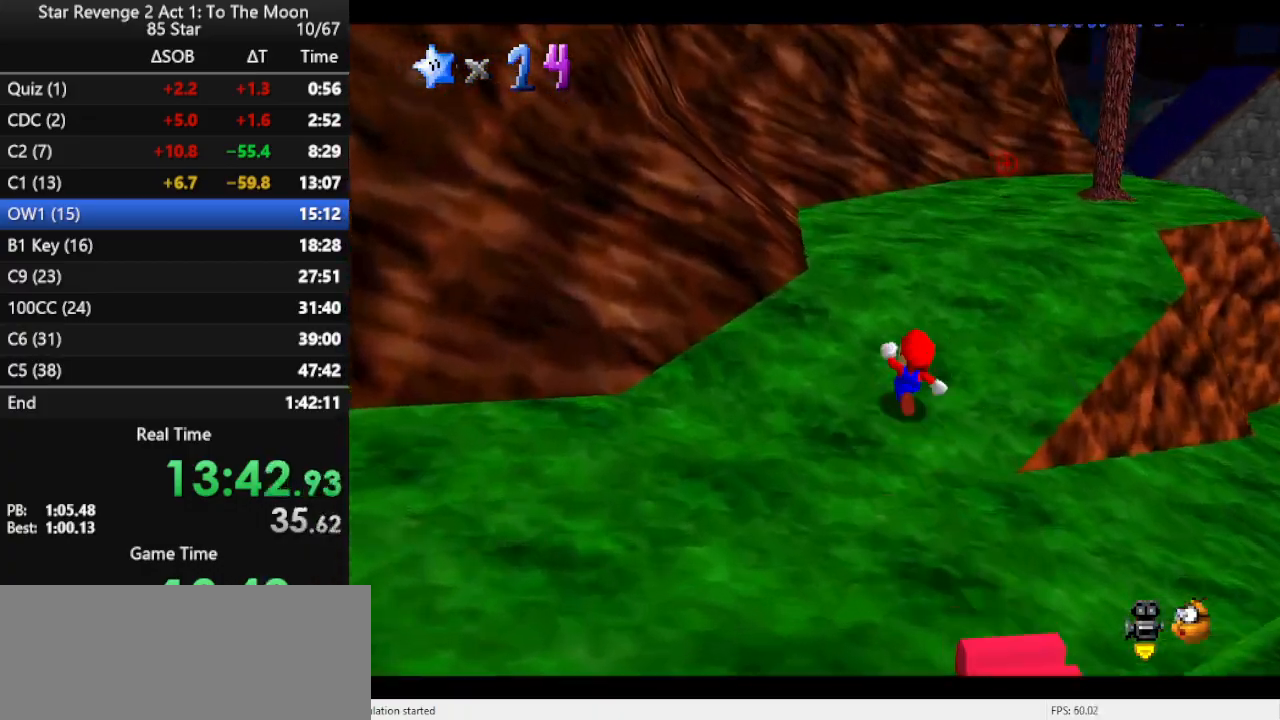
{"buttons": [], "left_stick": "up", "events": [[100, "A", "down"], [233, "A", "up"], [300, "B", "down"], [367, "B", "up"]]}
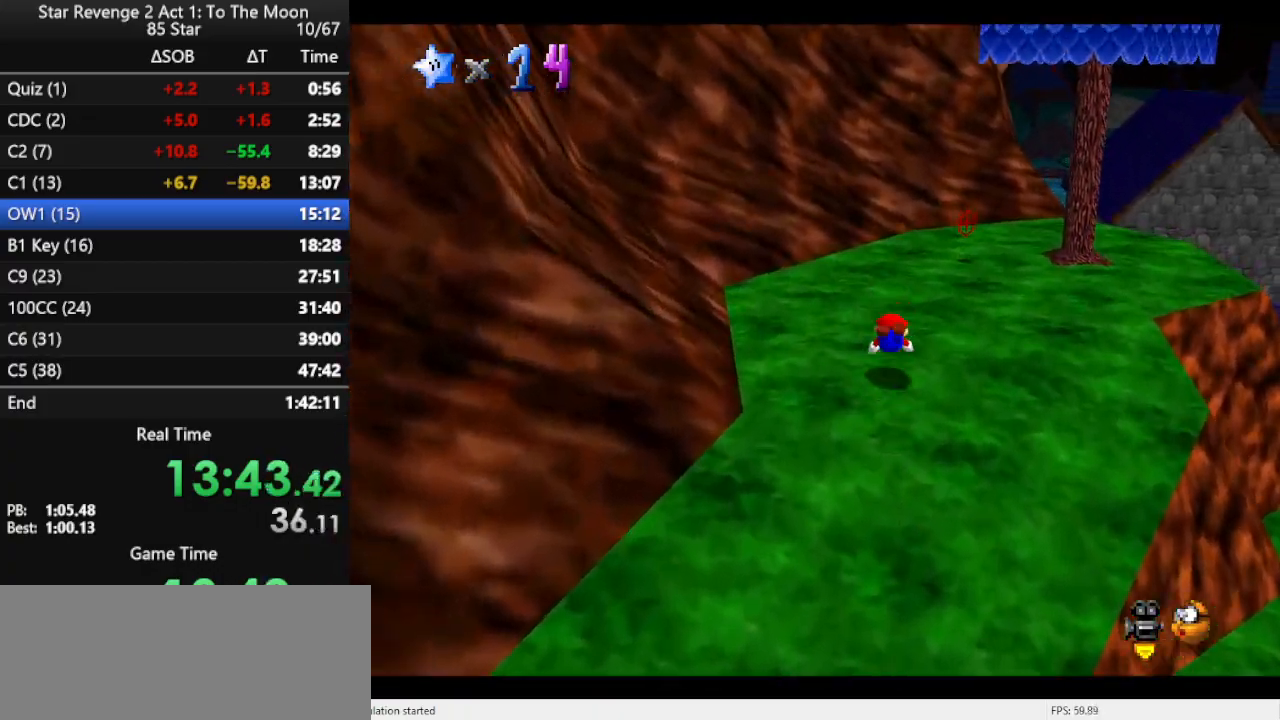
{"buttons": ["C_LEFT"], "left_stick": "up-left", "events": [[33, "C_LEFT", "down"], [100, "C_LEFT", "up"], [200, "A", "down"], [233, "left_stick", "up-left"], [333, "A", "up"], [500, "C_LEFT", "down"]]}
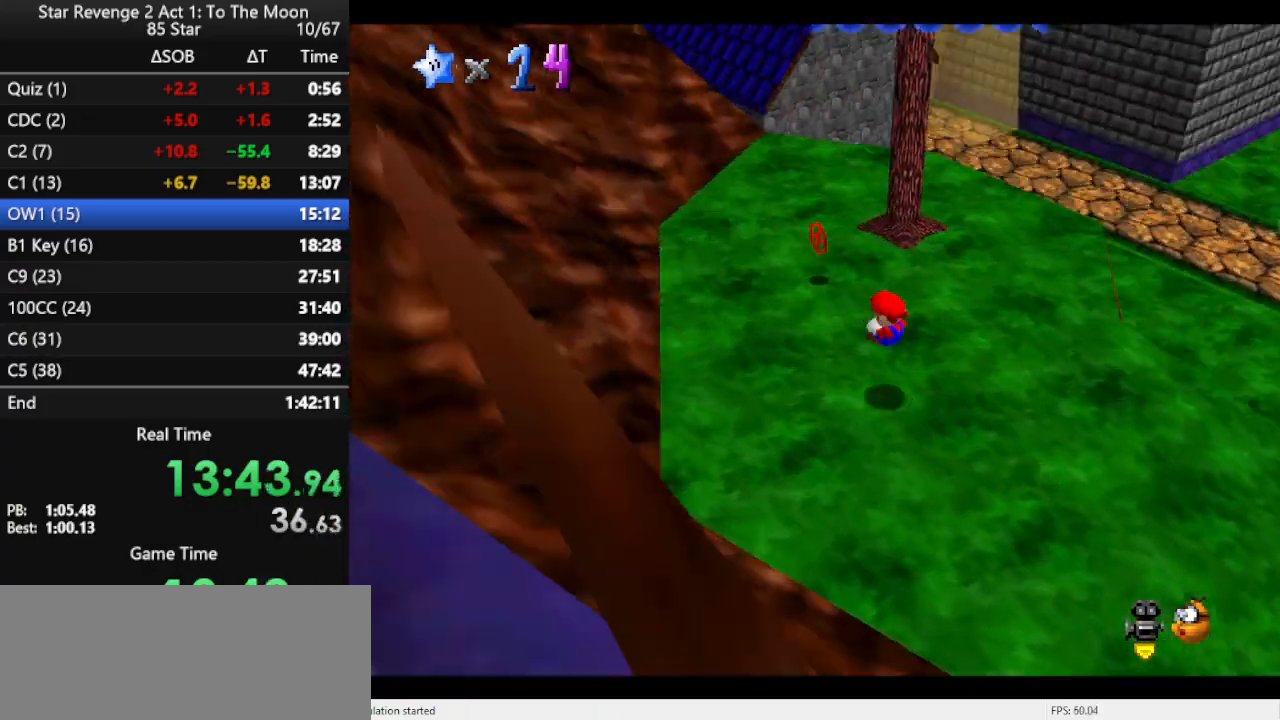
{"buttons": [], "left_stick": "up", "events": [[133, "C_LEFT", "up"], [333, "left_stick", "up"]]}
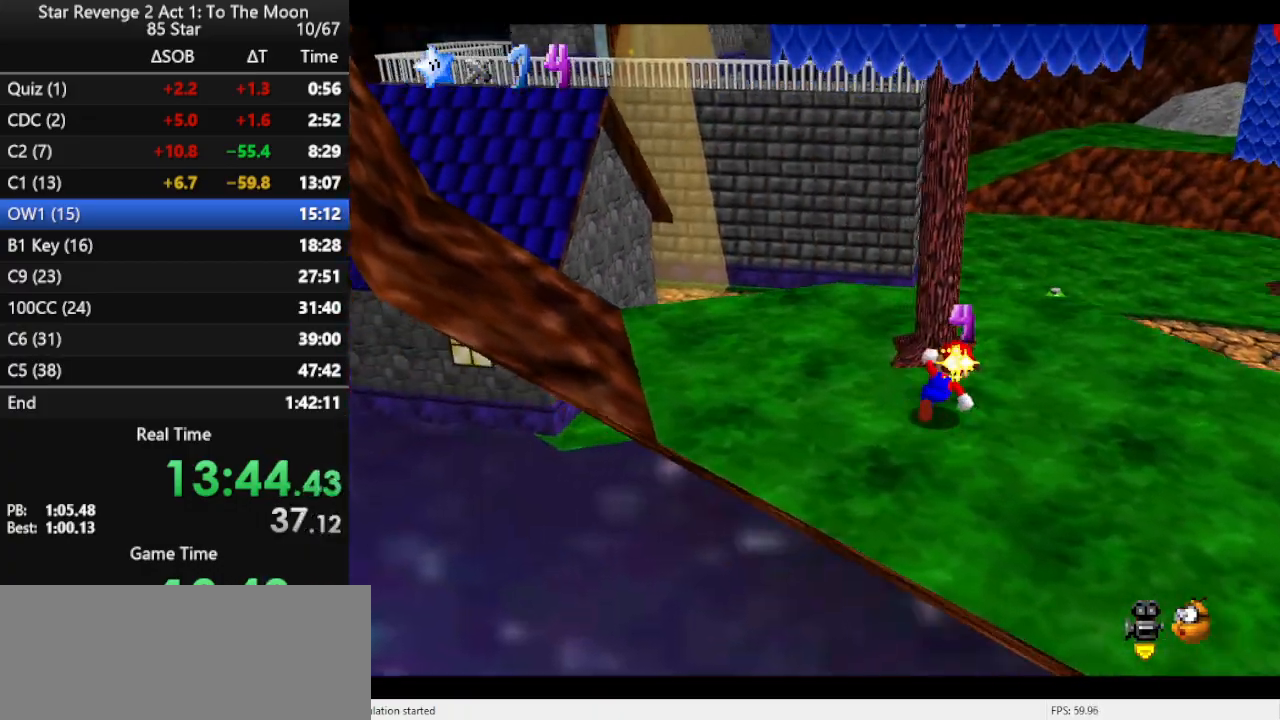
{"buttons": ["B"], "left_stick": "up", "events": [[233, "A", "down"], [333, "A", "up"], [433, "B", "down"]]}
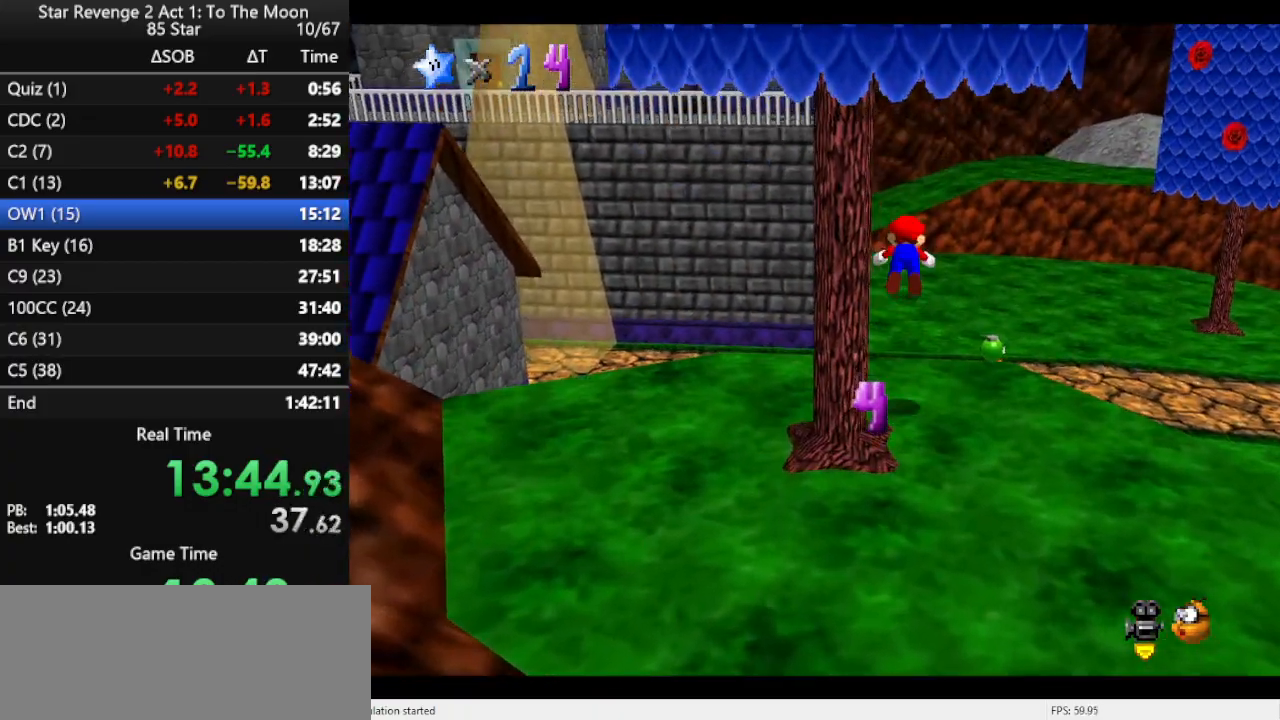
{"buttons": [], "left_stick": "up", "events": [[33, "B", "up"], [400, "C_RIGHT", "down"], [500, "C_RIGHT", "up"]]}
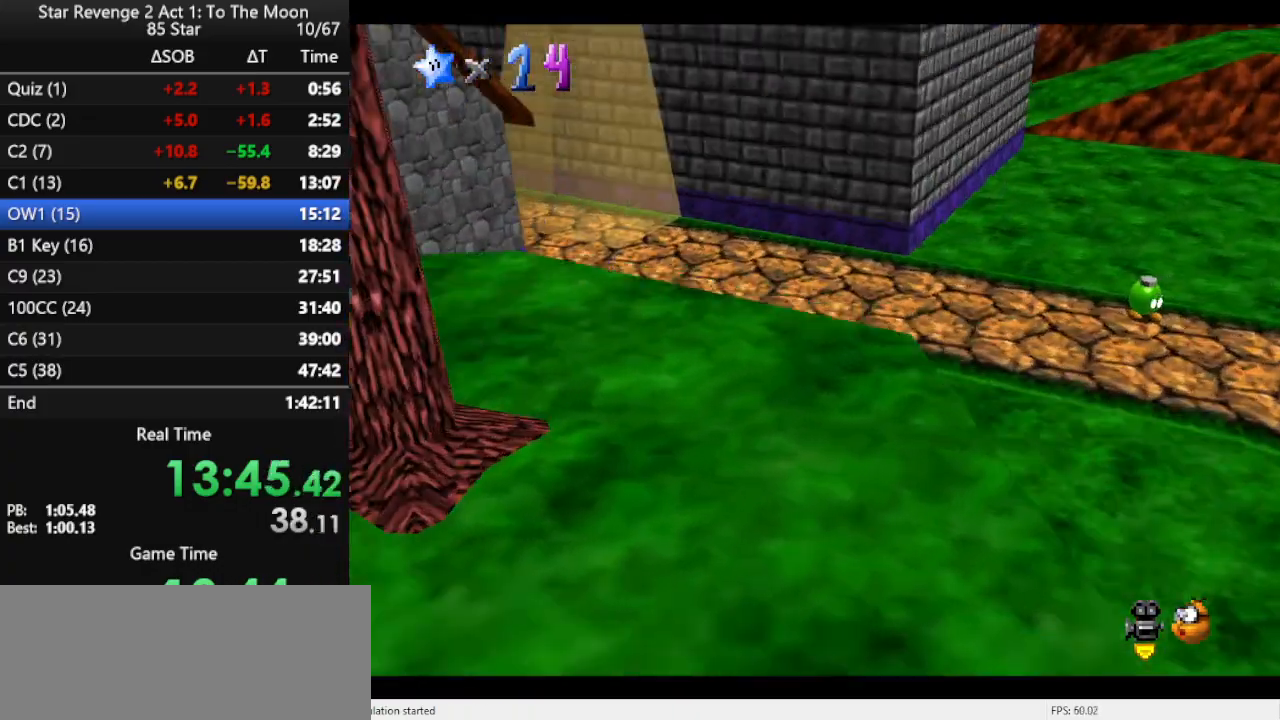
{"buttons": [], "left_stick": "up-right", "events": [[100, "left_stick", "up-right"], [133, "A", "down"], [233, "A", "up"], [267, "A", "down"], [433, "A", "up"]]}
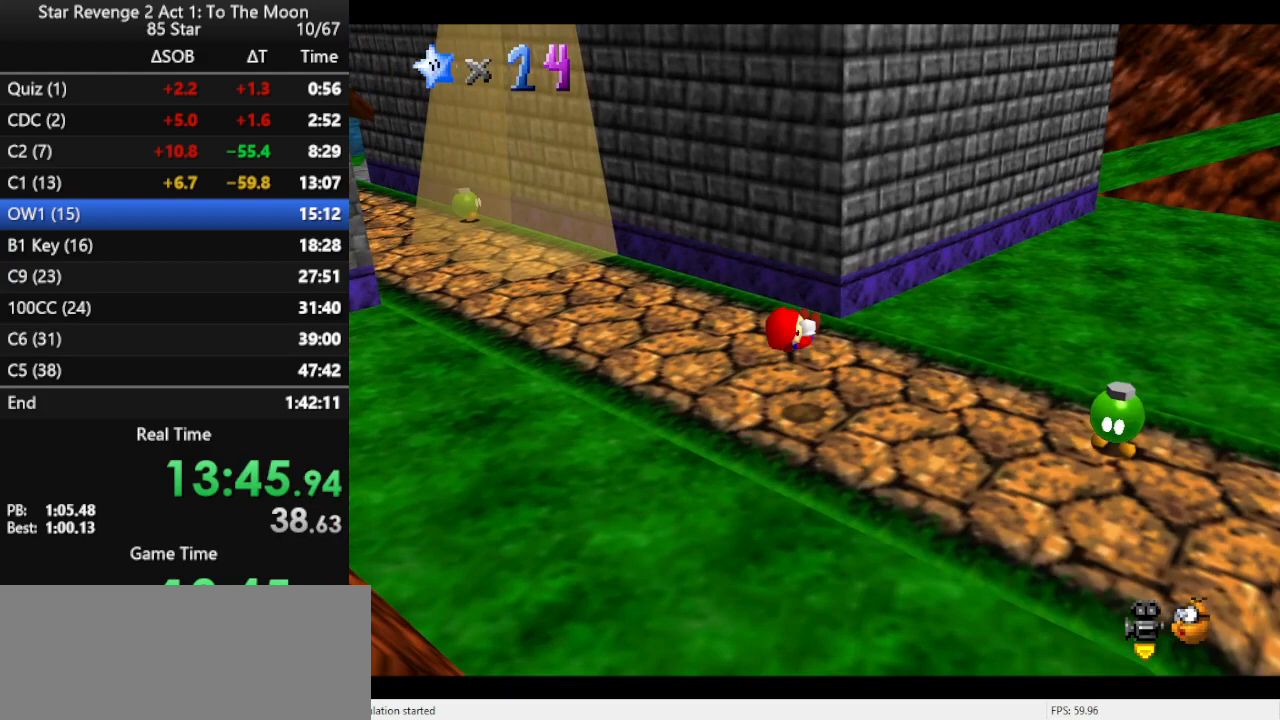
{"buttons": ["B"], "left_stick": "up-right", "events": [[367, "A", "down"], [467, "A", "up"], [500, "B", "down"]]}
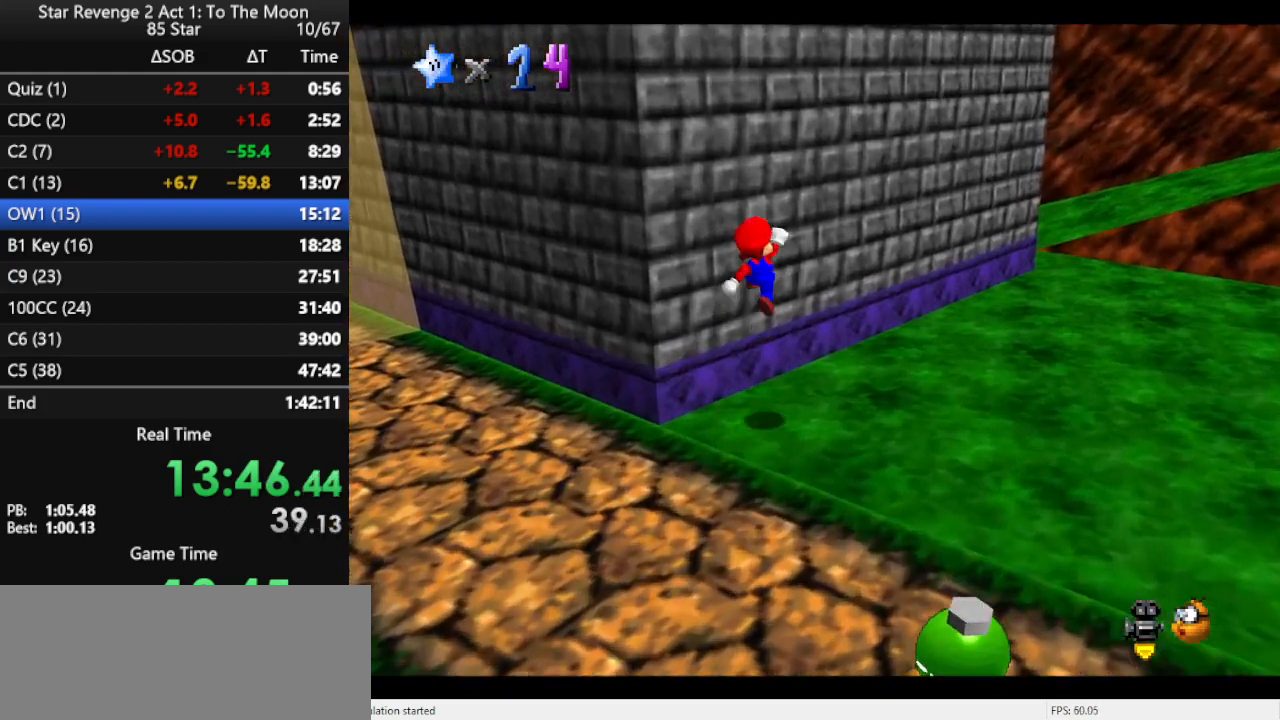
{"buttons": ["A"], "left_stick": "right", "events": [[167, "B", "up"], [300, "C_RIGHT", "down"], [400, "C_RIGHT", "up"], [467, "A", "down"], [467, "left_stick", "right"]]}
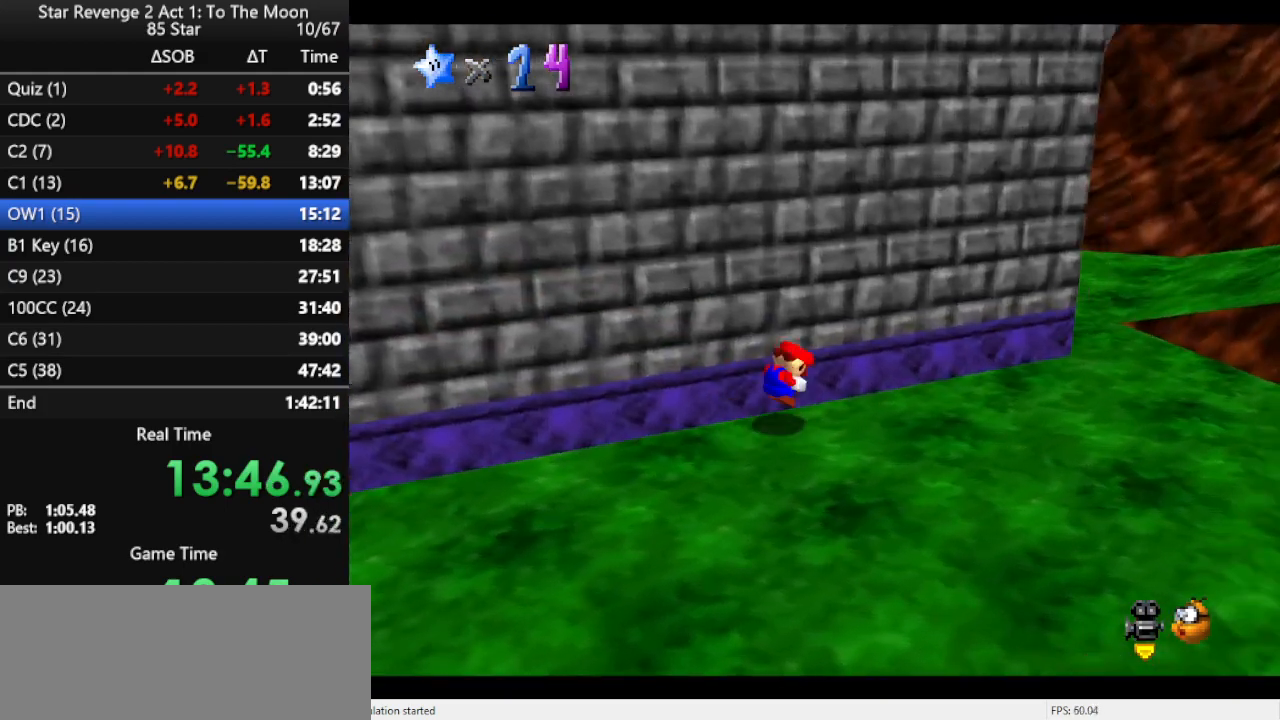
{"buttons": [], "left_stick": "right", "events": [[300, "A", "up"]]}
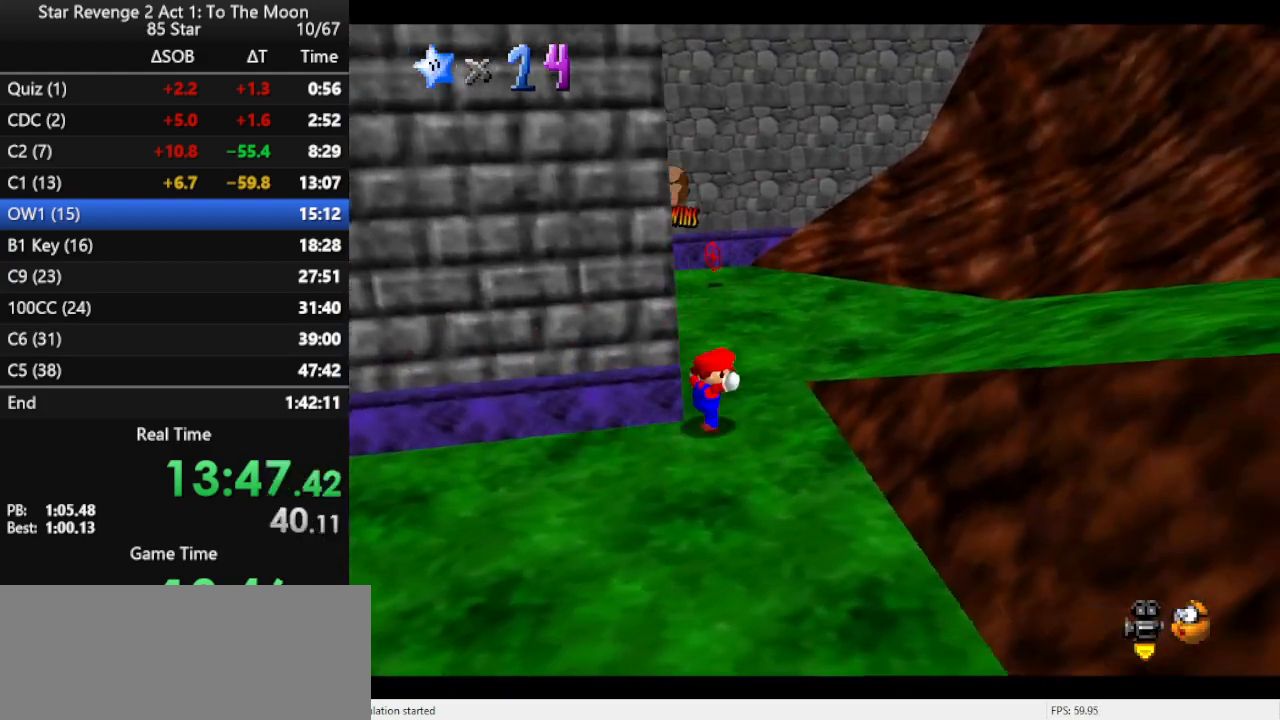
{"buttons": [], "left_stick": "up", "events": [[67, "left_stick", "up"], [167, "left_stick", "up-left"], [333, "left_stick", "up"]]}
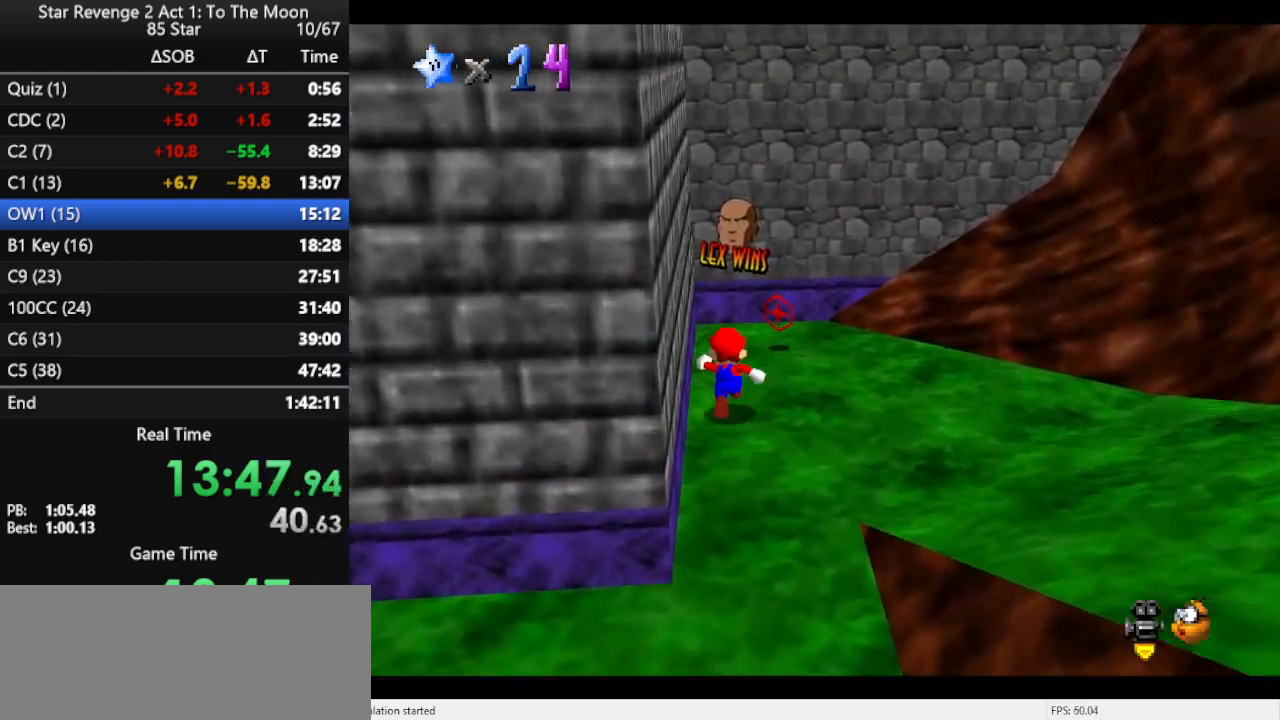
{"buttons": ["A"], "left_stick": "down", "events": [[233, "left_stick", "right"], [300, "left_stick", "down"], [333, "A", "down"]]}
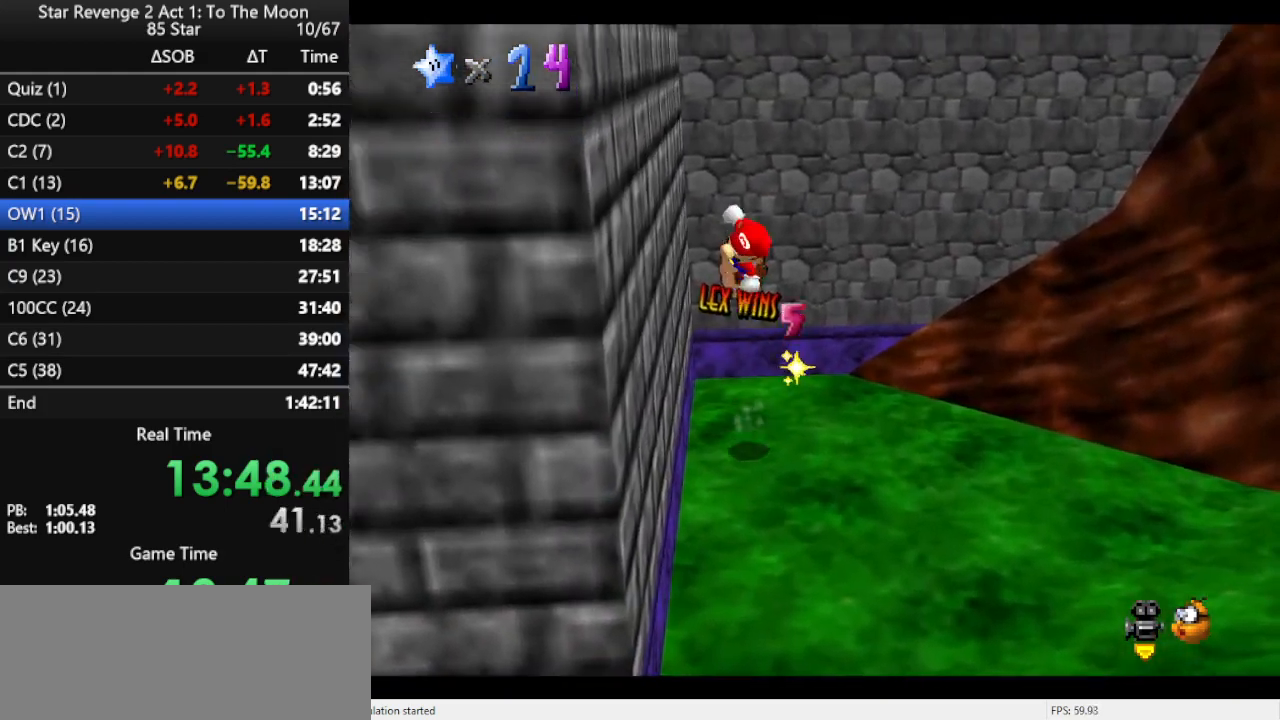
{"buttons": [], "left_stick": "down", "events": [[167, "A", "up"]]}
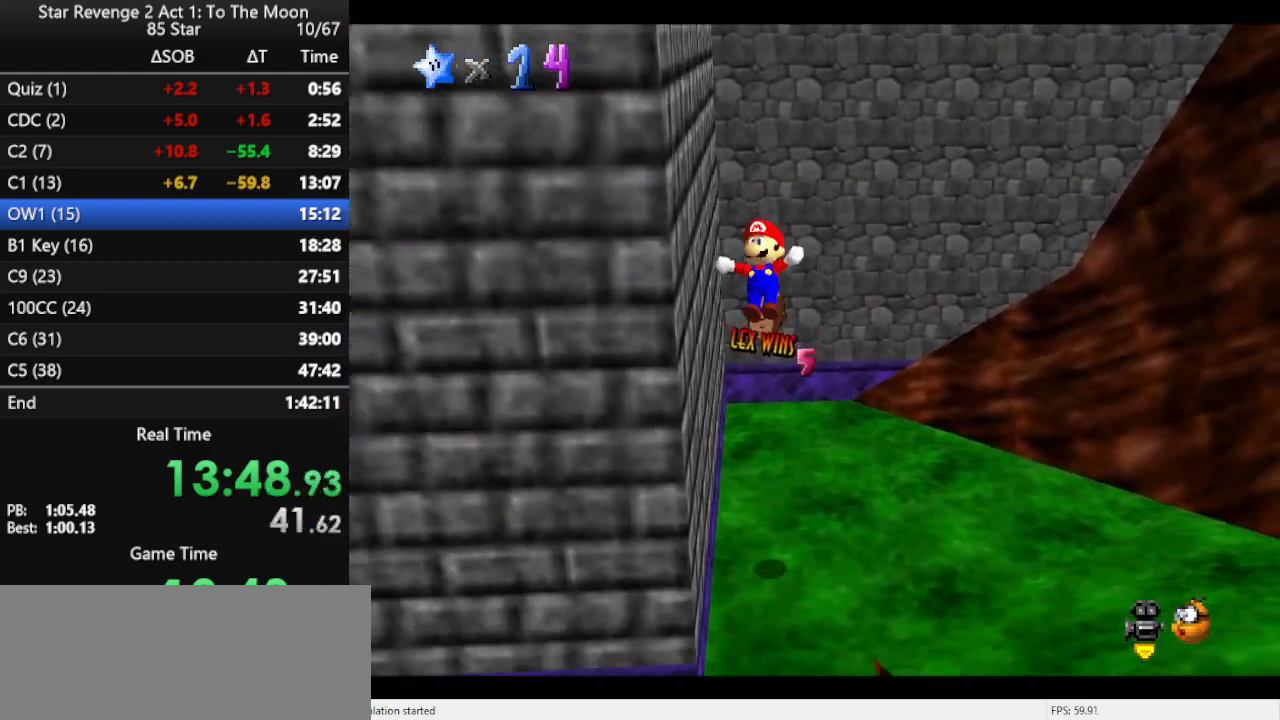
{"buttons": [], "left_stick": "left", "events": [[433, "left_stick", "left"]]}
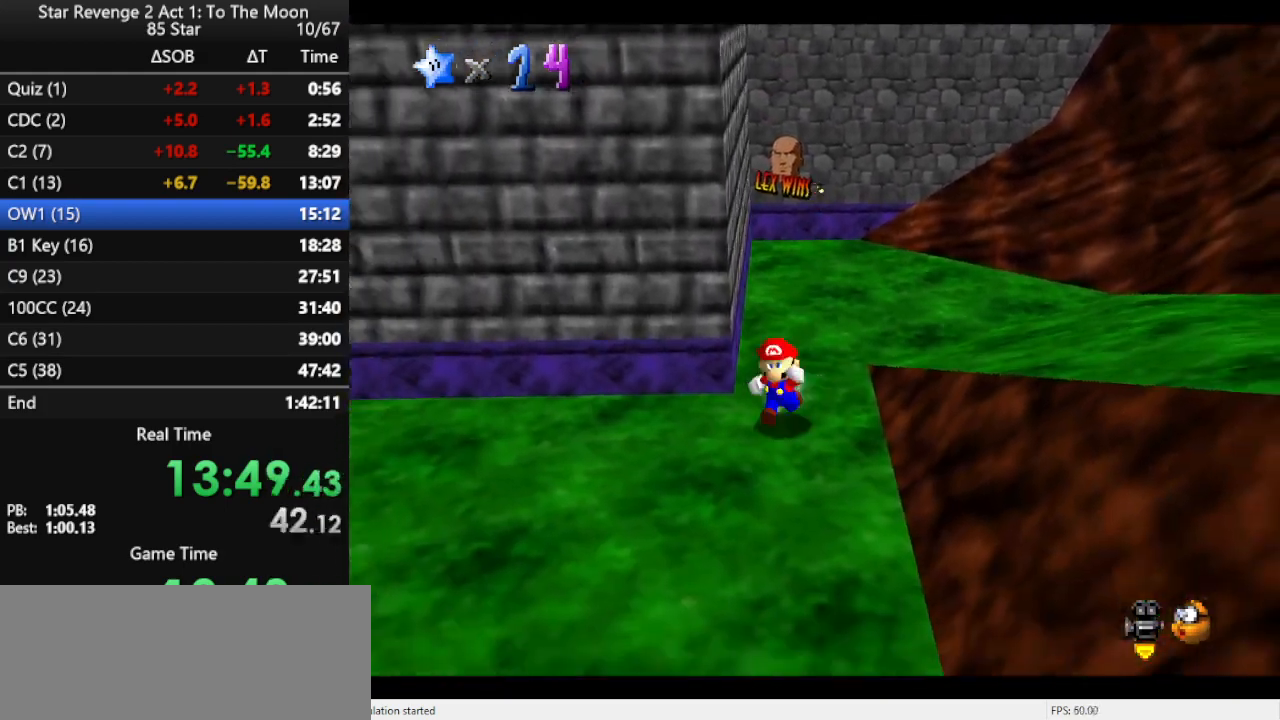
{"buttons": [], "left_stick": "left", "events": [[200, "B", "down"], [367, "B", "up"]]}
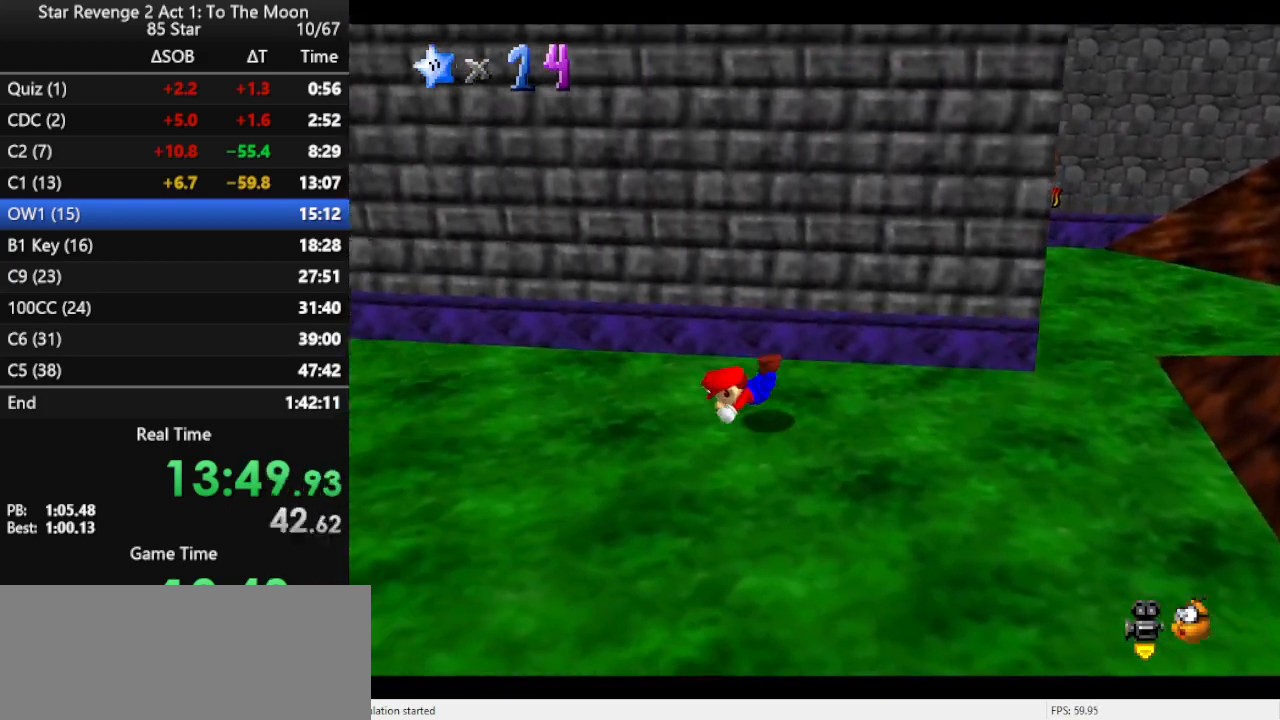
{"buttons": ["C_LEFT"], "left_stick": "left", "events": [[67, "B", "down"], [200, "B", "up"], [500, "C_LEFT", "down"]]}
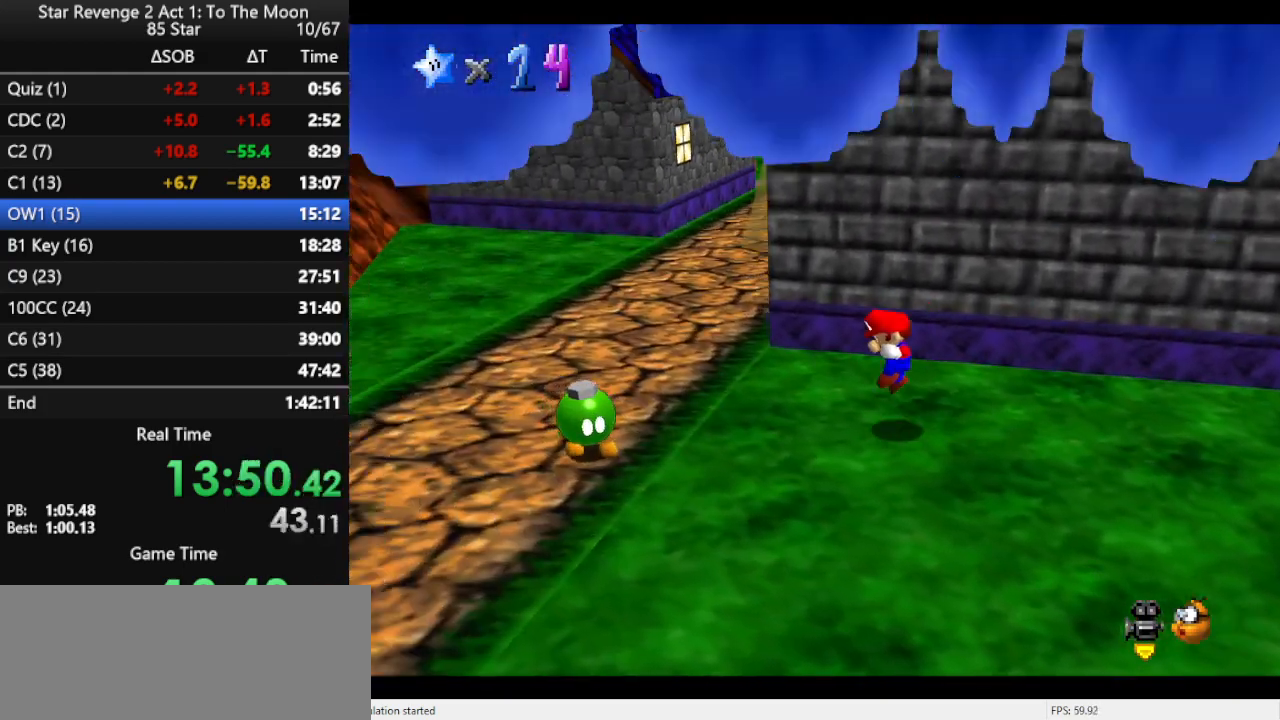
{"buttons": ["B"], "left_stick": "up-left", "events": [[167, "C_LEFT", "up"], [367, "left_stick", "up-left"], [500, "B", "down"]]}
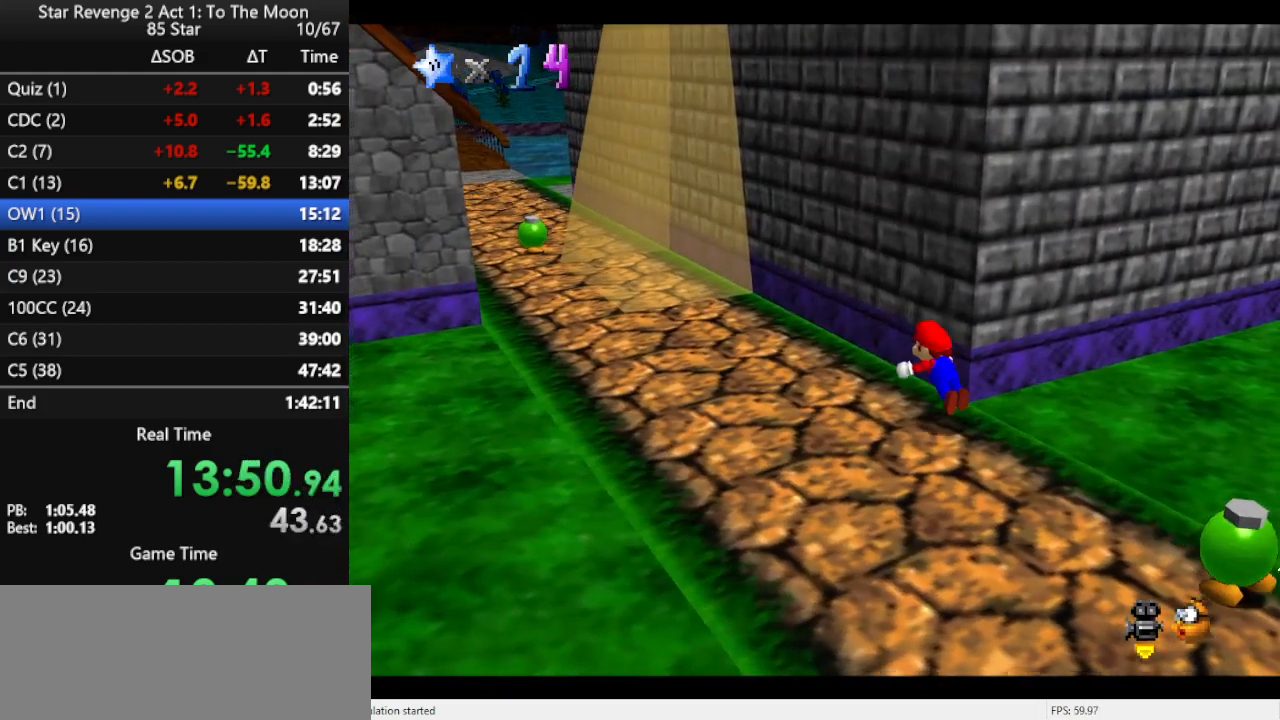
{"buttons": ["B"], "left_stick": "up-left", "events": [[100, "B", "up"], [367, "B", "down"], [467, "B", "up"], [500, "B", "down"]]}
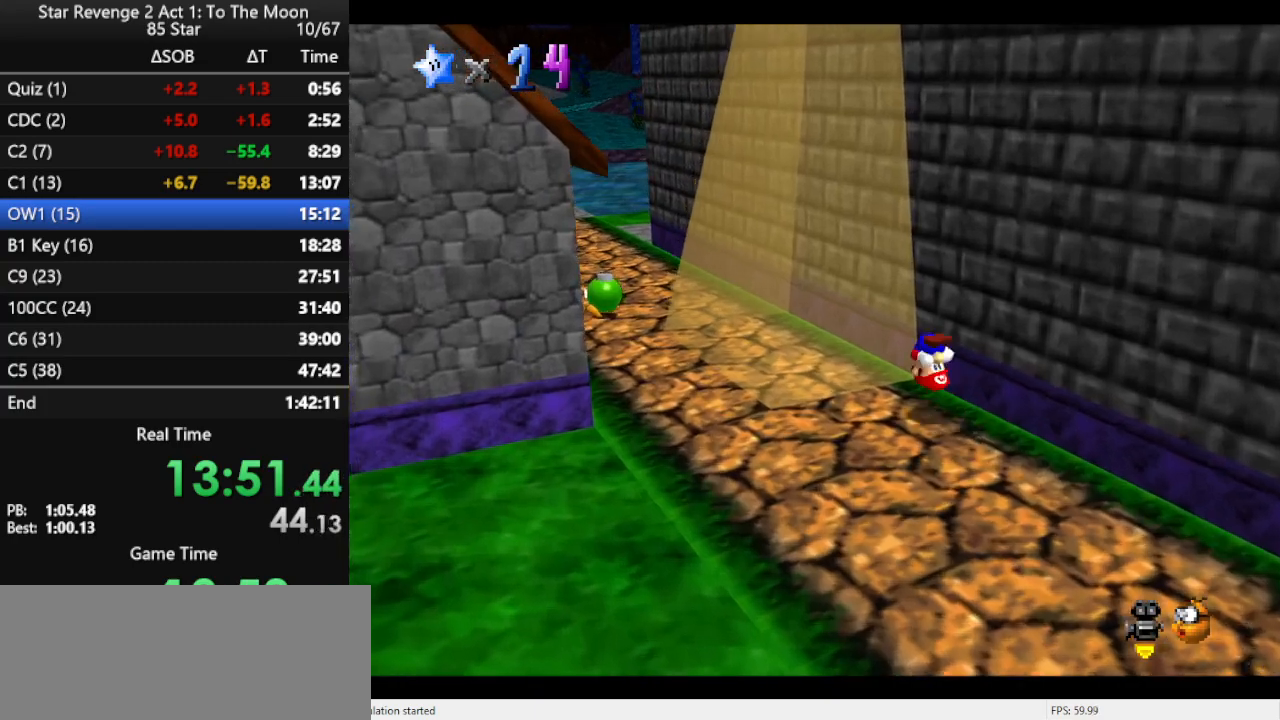
{"buttons": ["A"], "left_stick": "up-left", "events": [[100, "B", "up"], [433, "A", "down"]]}
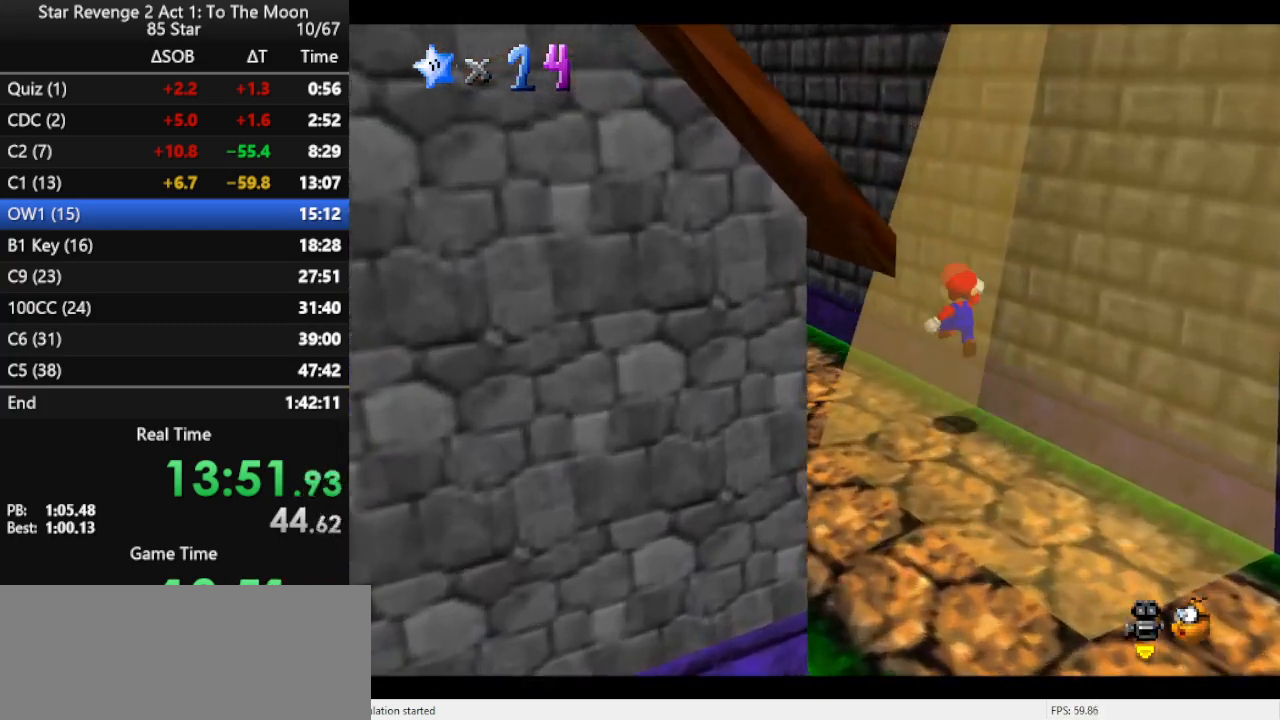
{"buttons": [], "left_stick": "left", "events": [[33, "A", "up"], [67, "B", "down"], [200, "B", "up"], [333, "C_LEFT", "down"], [433, "left_stick", "left"], [467, "C_LEFT", "up"]]}
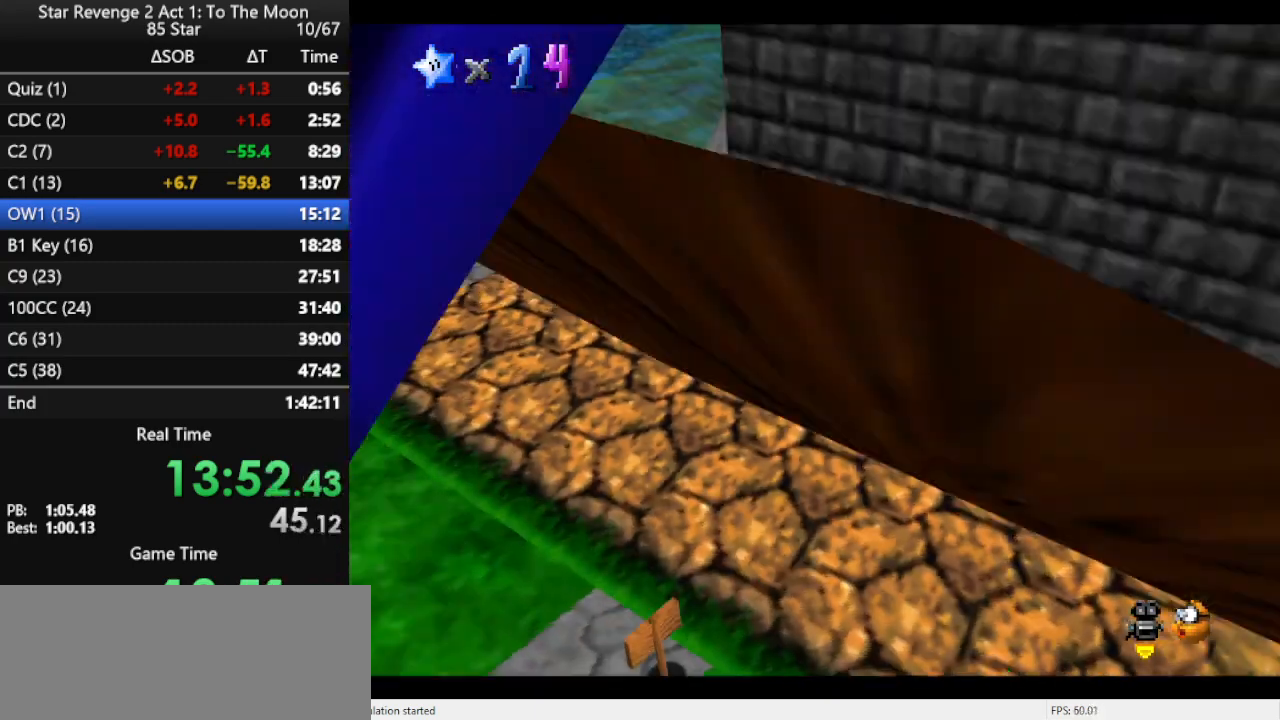
{"buttons": [], "left_stick": "left", "events": [[33, "A", "down"], [167, "A", "up"], [200, "A", "down"], [367, "A", "up"]]}
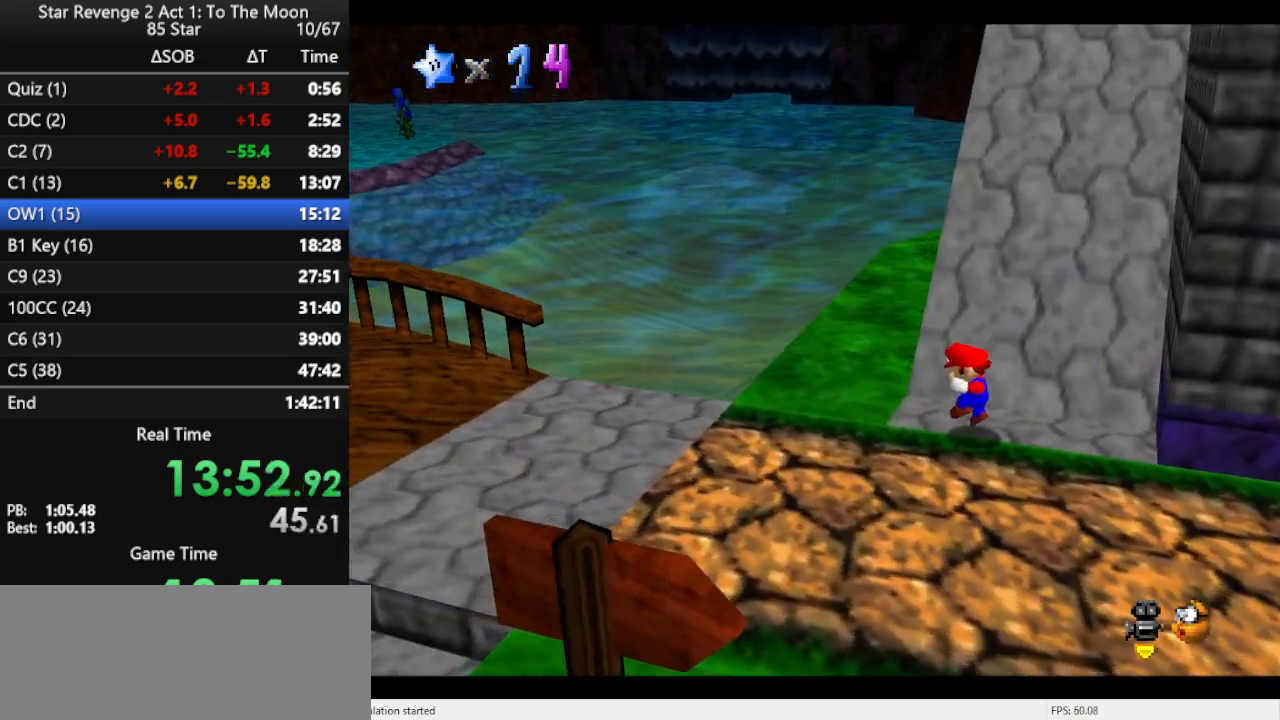
{"buttons": [], "left_stick": "up-left", "events": [[67, "C_LEFT", "down"], [100, "left_stick", "up-left"], [167, "C_LEFT", "up"], [433, "B", "down"], [467, "B", "up"]]}
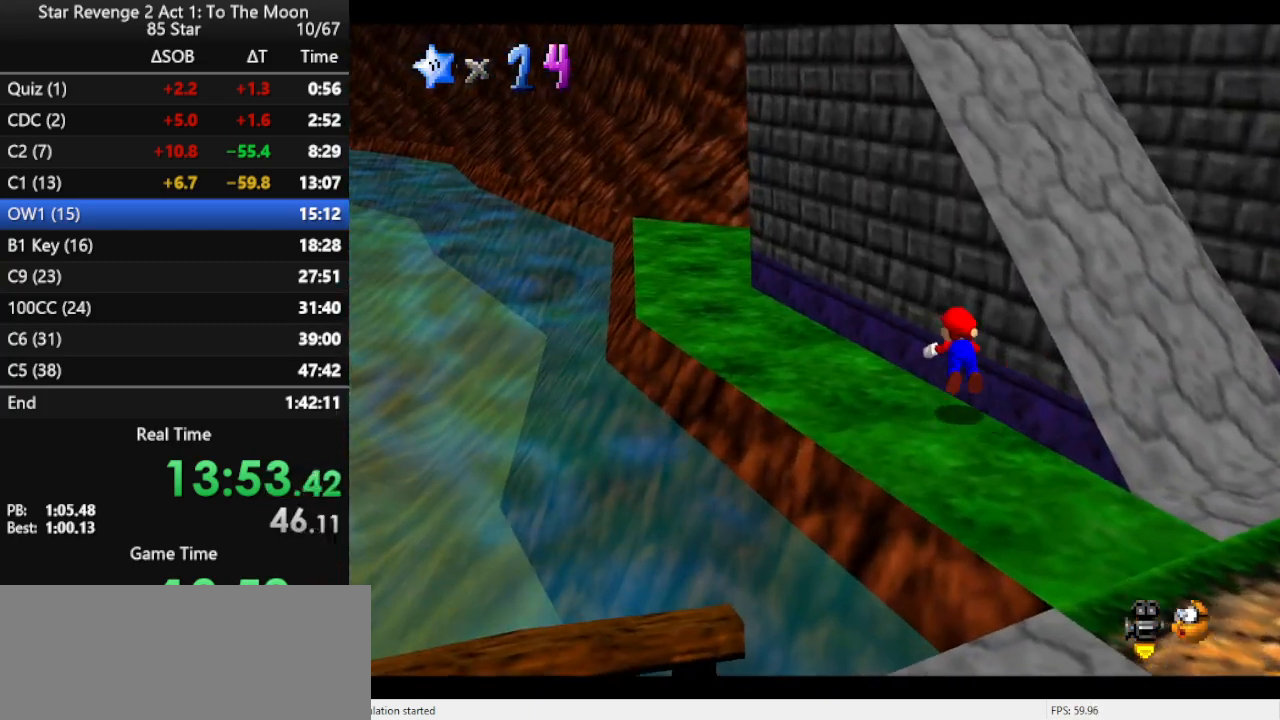
{"buttons": [], "left_stick": "up-left", "events": [[267, "B", "down"], [367, "B", "up"]]}
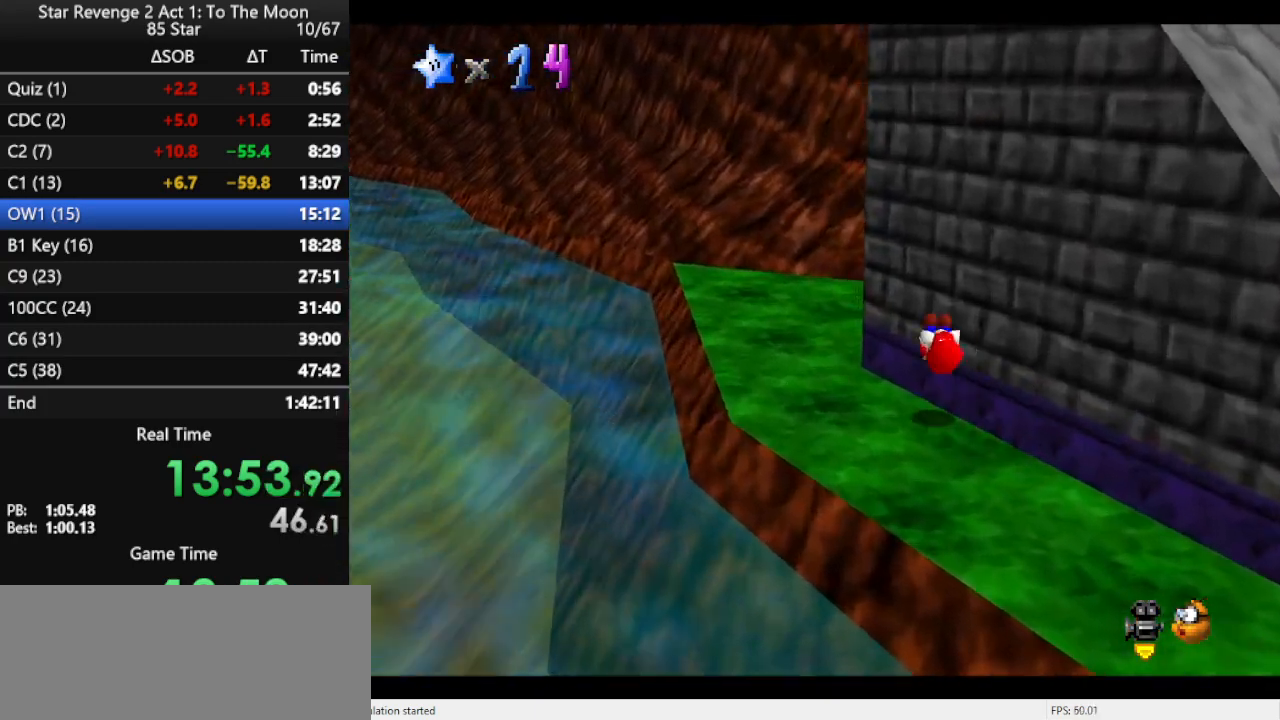
{"buttons": [], "left_stick": "up-right", "events": [[33, "C_LEFT", "down"], [167, "C_LEFT", "up"], [267, "left_stick", "up"], [433, "left_stick", "up-right"]]}
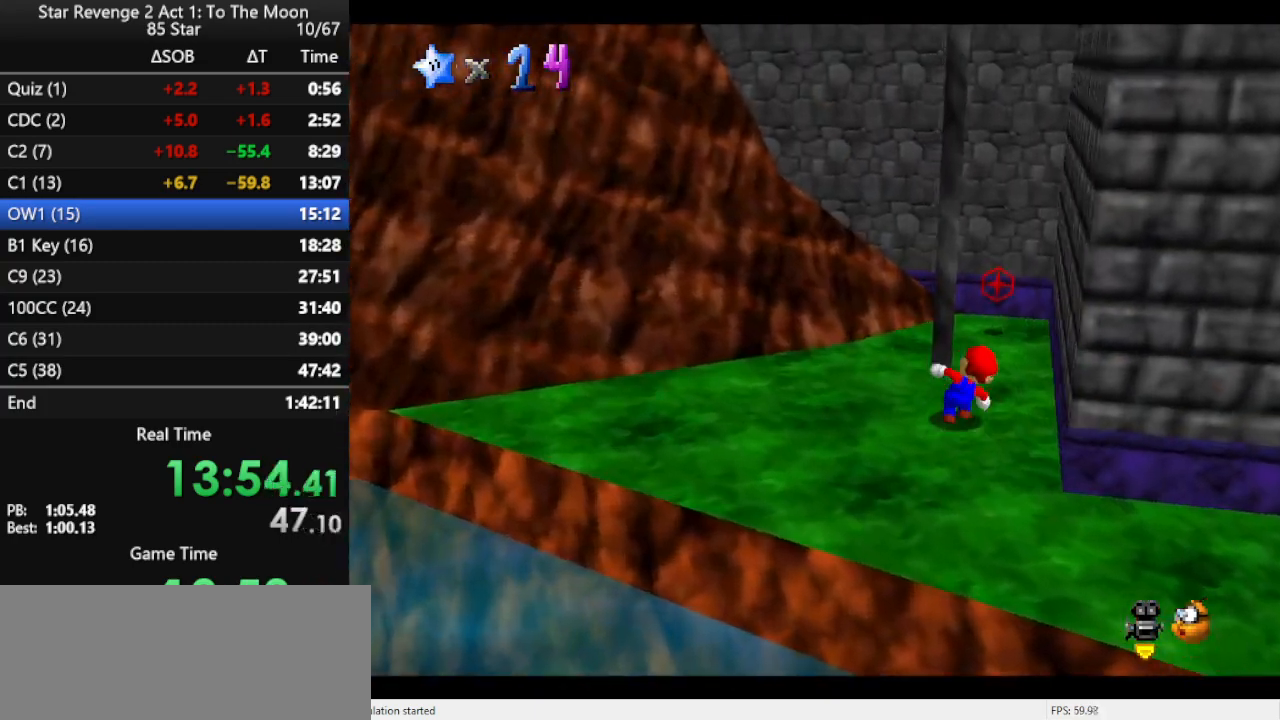
{"buttons": [], "left_stick": "down-right", "events": [[133, "left_stick", "up"], [500, "left_stick", "down-right"]]}
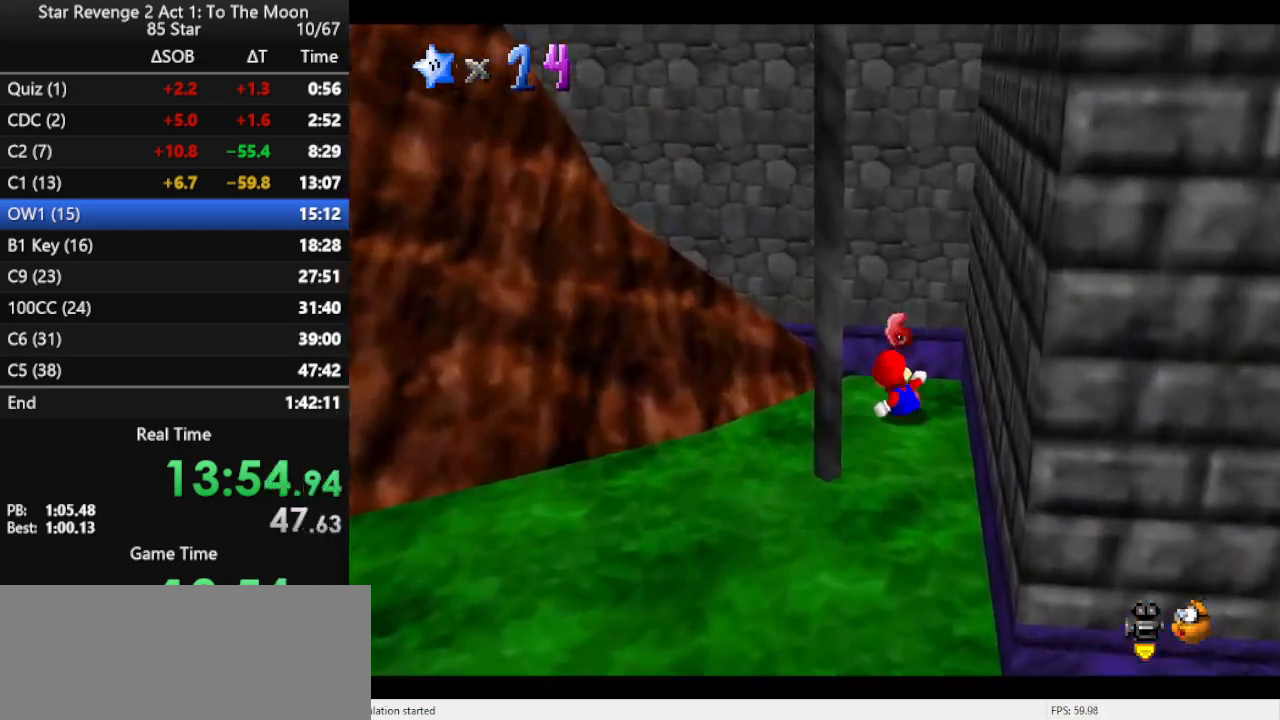
{"buttons": [], "left_stick": "down", "events": [[33, "A", "down"], [33, "left_stick", "down"], [233, "A", "up"]]}
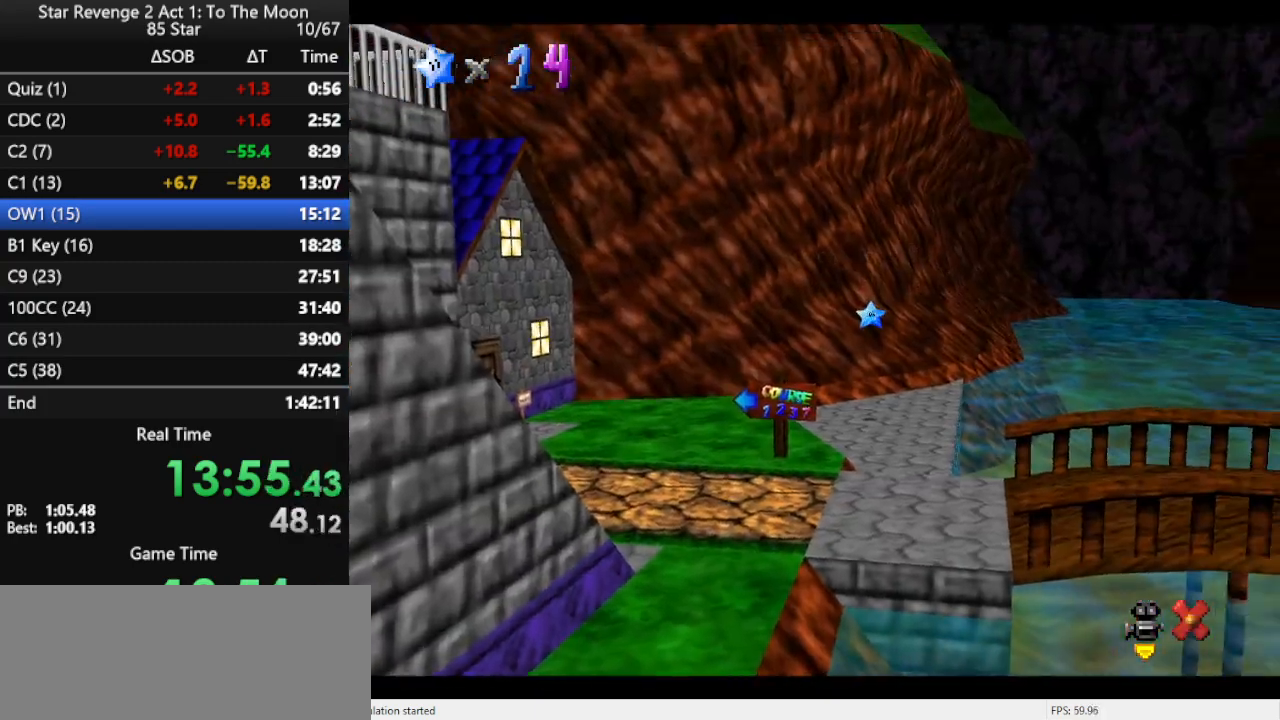
{"buttons": [], "left_stick": "down", "events": []}
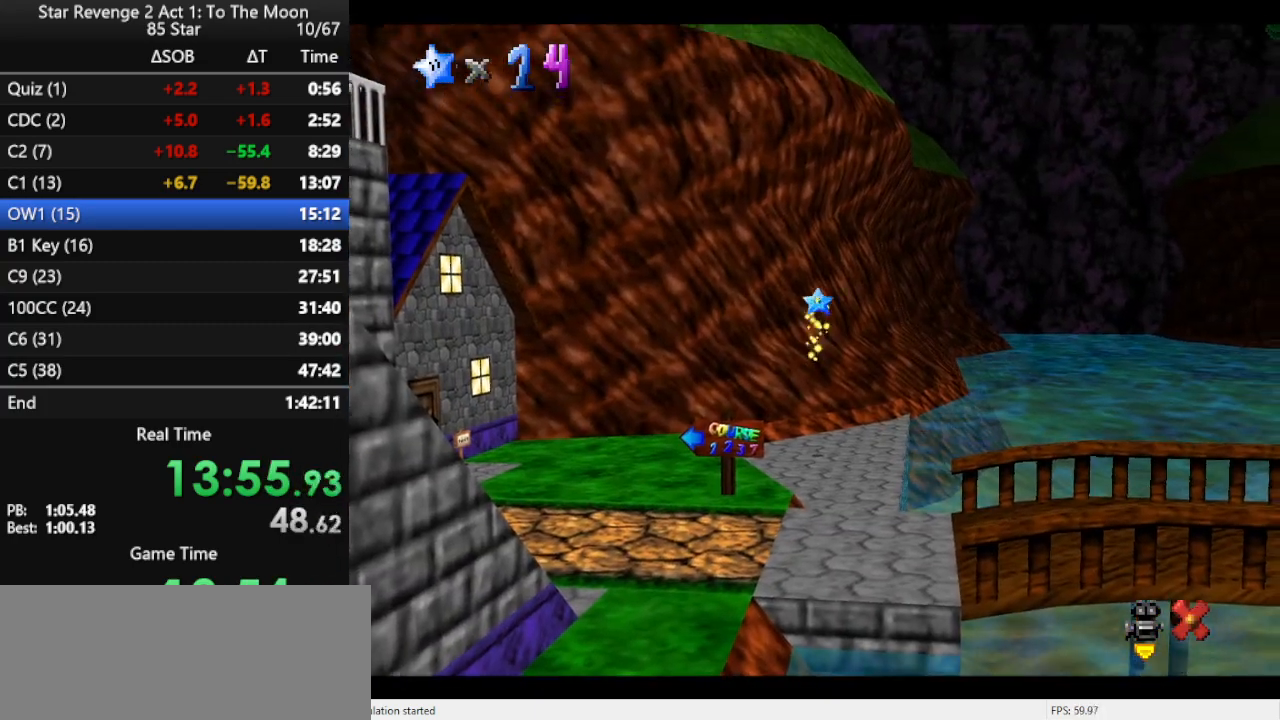
{"buttons": [], "left_stick": "down-right", "events": [[400, "left_stick", "down-right"]]}